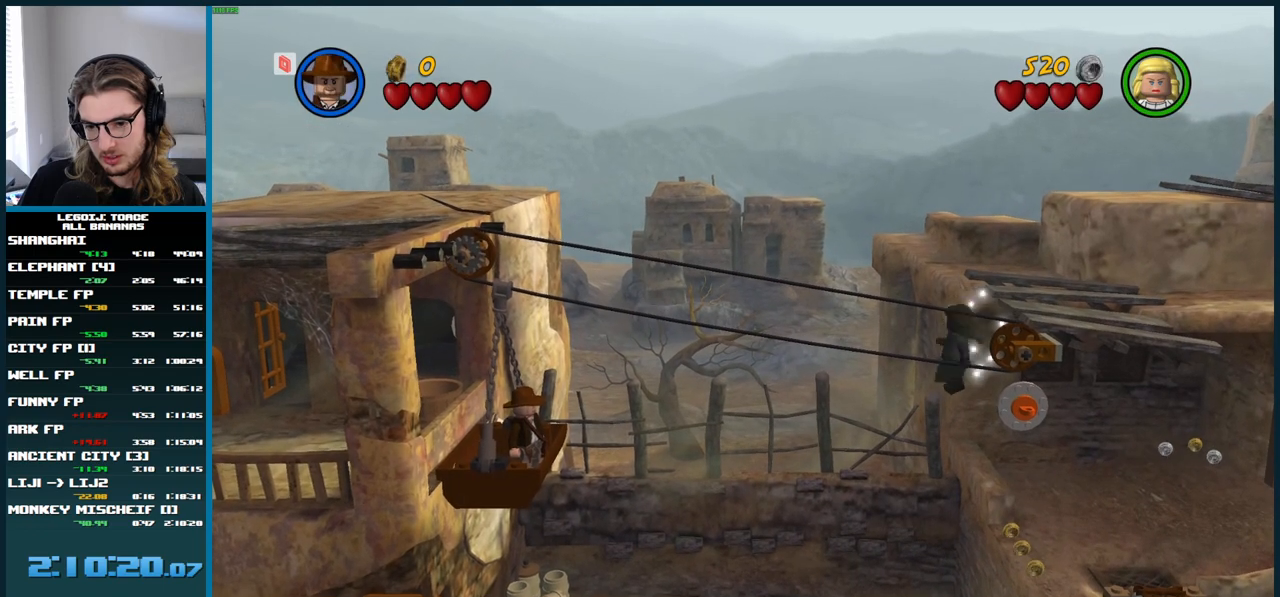
Gameplay with a controller (Xbox layout); each line is a JSON object with the inputs held at the frame after it. "button_events" lists button changes between this image and that frame as [ms after this image, input, new state], when the widget could be followed in between (sticks are given only as held states). Not read: L3 R3.
{"buttons": [], "left_stick": "center", "right_stick": "up-left", "button_events": []}
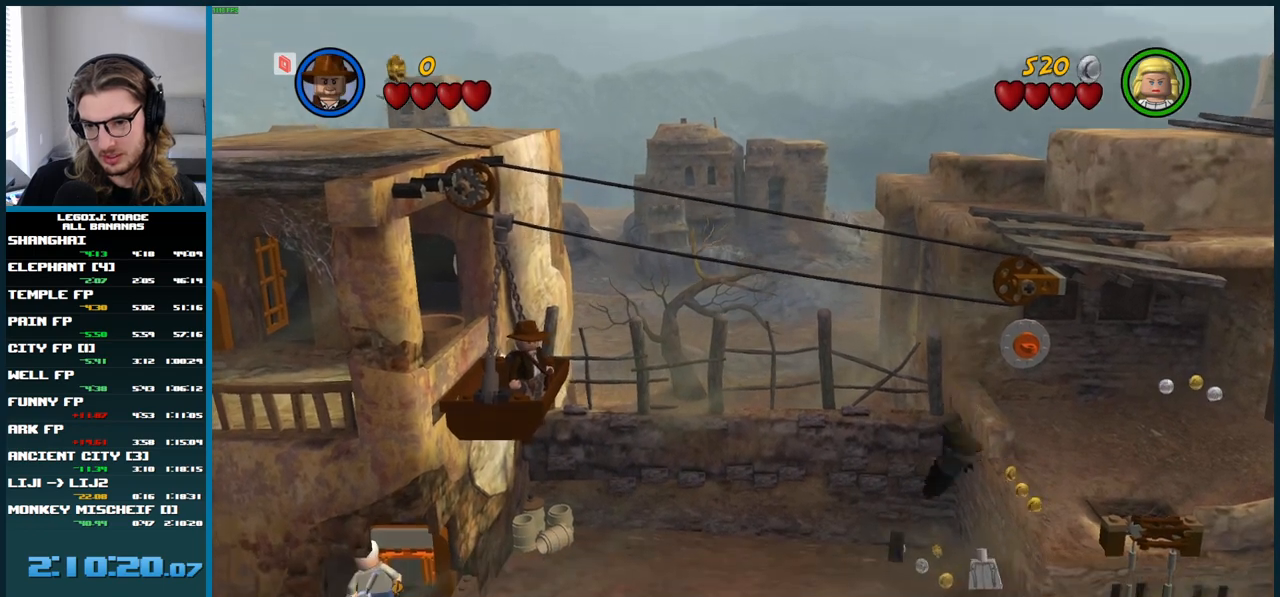
{"buttons": ["B"], "left_stick": "down-left", "right_stick": "center", "button_events": [[117, "L1", "down"], [200, "A", "down"], [300, "B", "down"], [317, "L1", "up"], [500, "A", "up"]]}
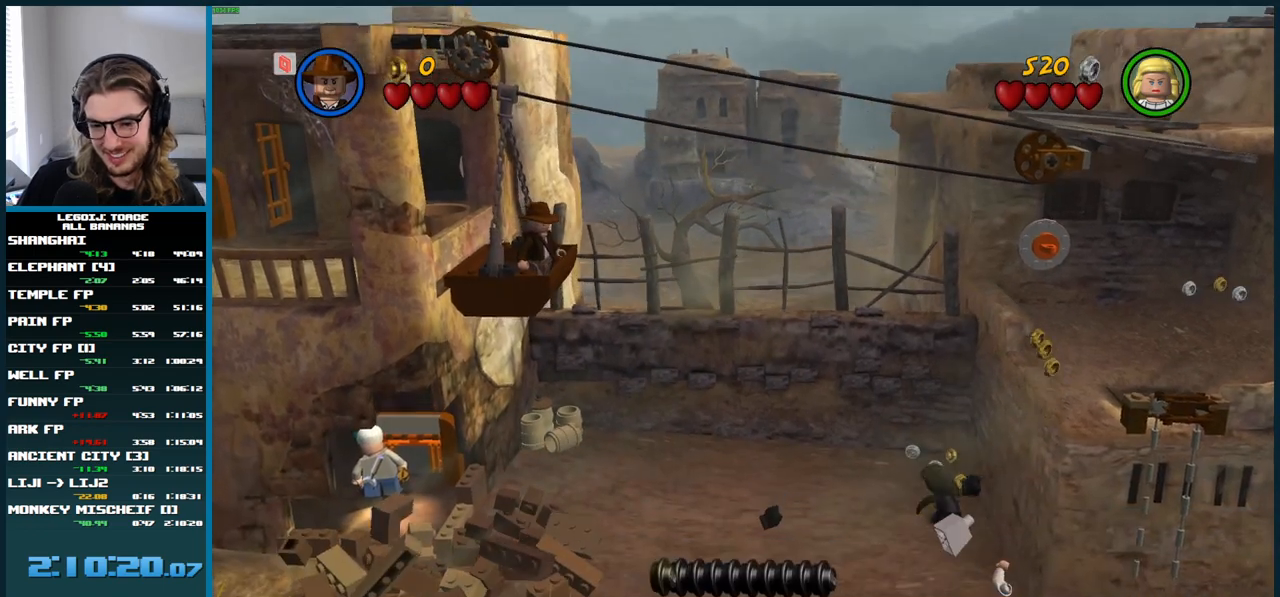
{"buttons": [], "left_stick": "center", "right_stick": "center", "button_events": [[33, "B", "up"]]}
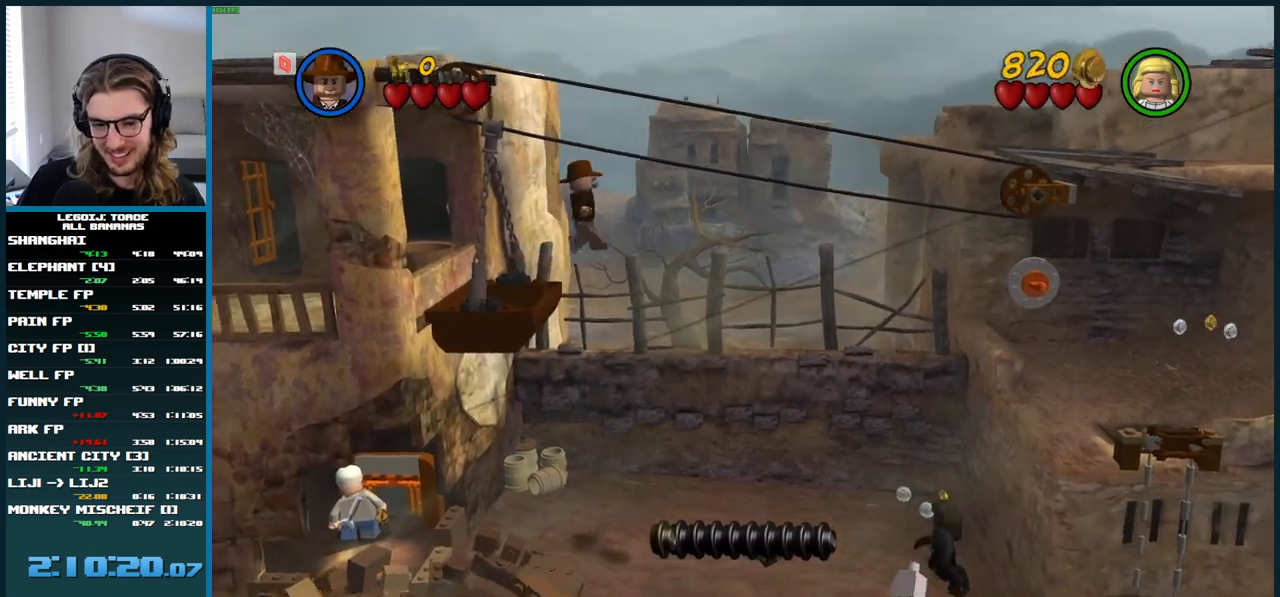
{"buttons": ["A"], "left_stick": "center", "right_stick": "center", "button_events": [[67, "A", "down"]]}
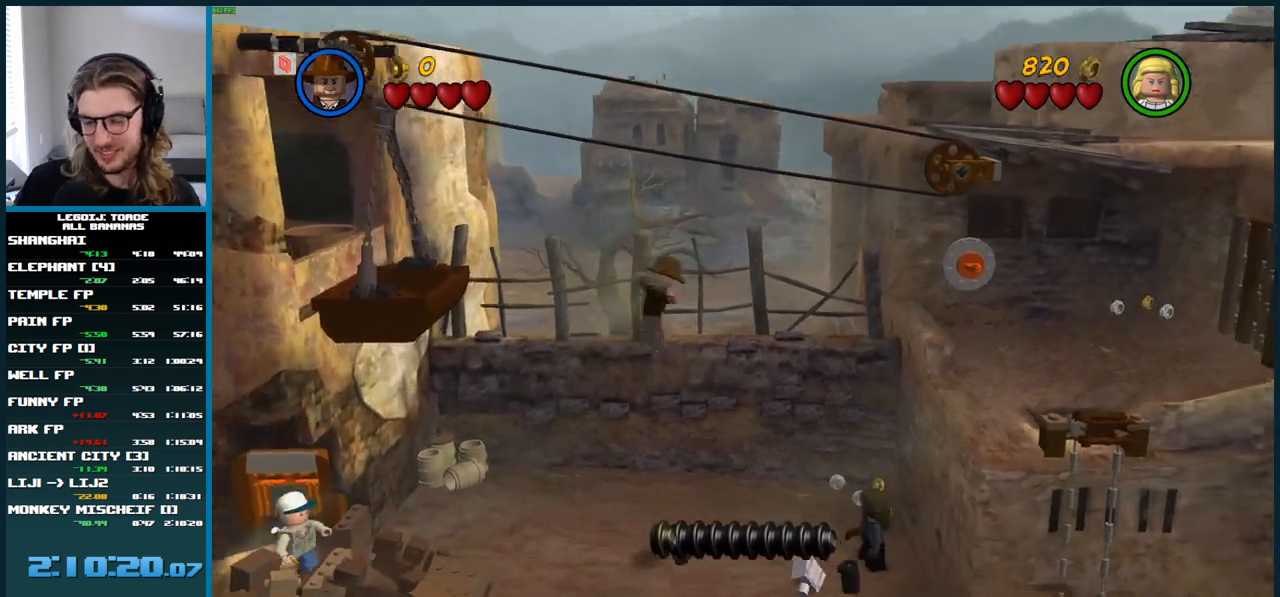
{"buttons": [], "left_stick": "center", "right_stick": "center", "button_events": [[200, "A", "up"]]}